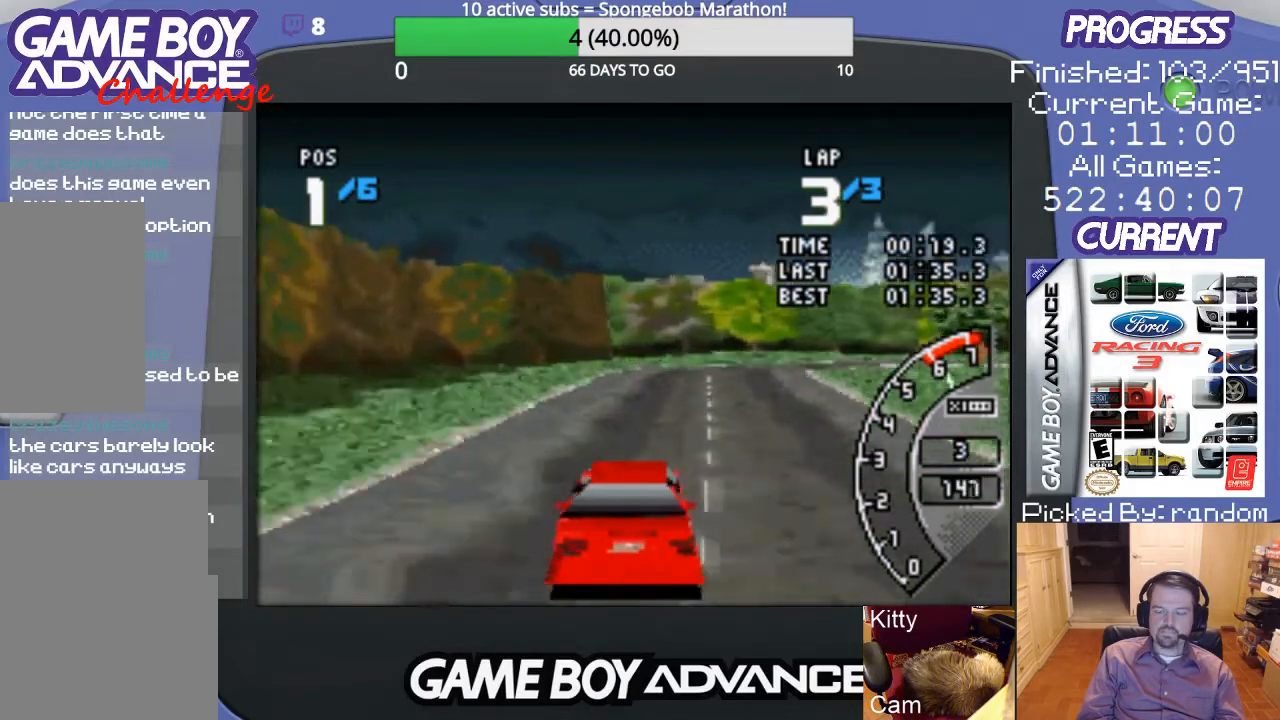
Gameplay with a controller (Nintendo layout); each line is a JSON object with the inputs held at the frame after it. "events" lists button and stick changes between this image and that frame as [ms after this image, input, new state], when the widget could be followed in between. Not read: L3 R3.
{"buttons": ["A", "DPAD_RIGHT"], "events": [[67, "DPAD_RIGHT", "down"], [167, "DPAD_RIGHT", "up"], [300, "DPAD_RIGHT", "down"]]}
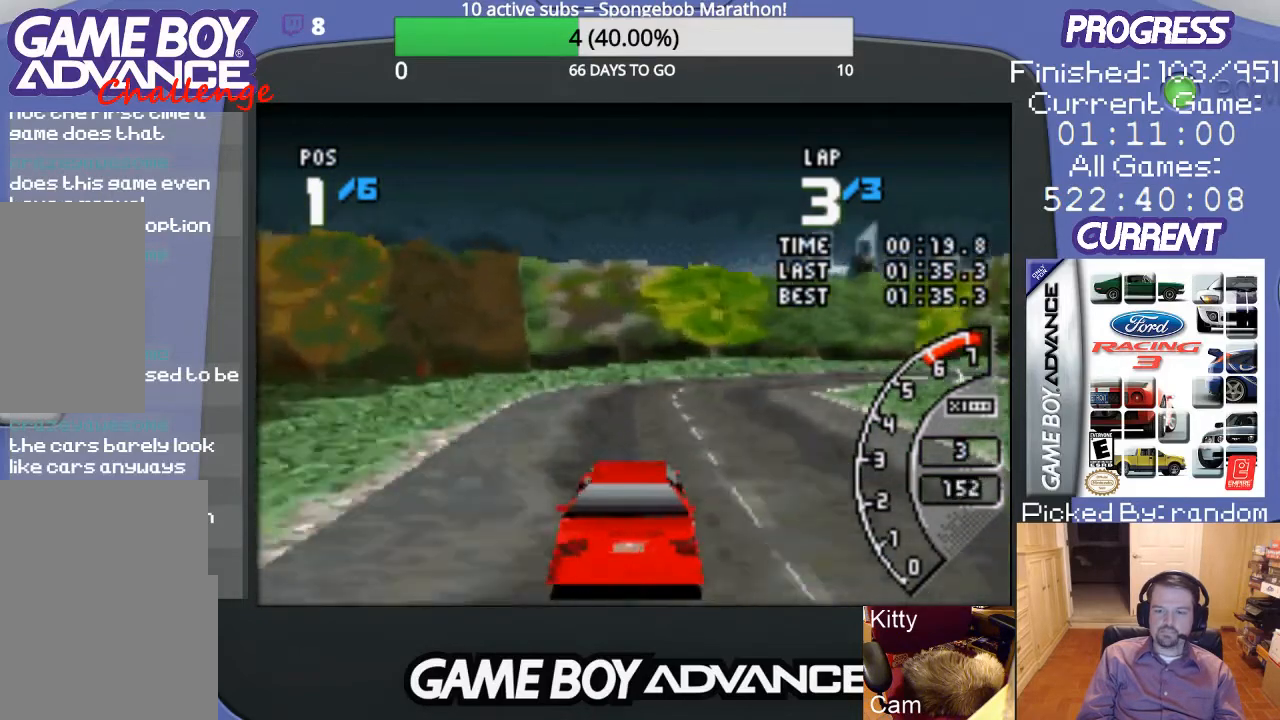
{"buttons": ["DPAD_RIGHT"], "events": [[33, "A", "up"], [133, "B", "down"], [200, "B", "up"]]}
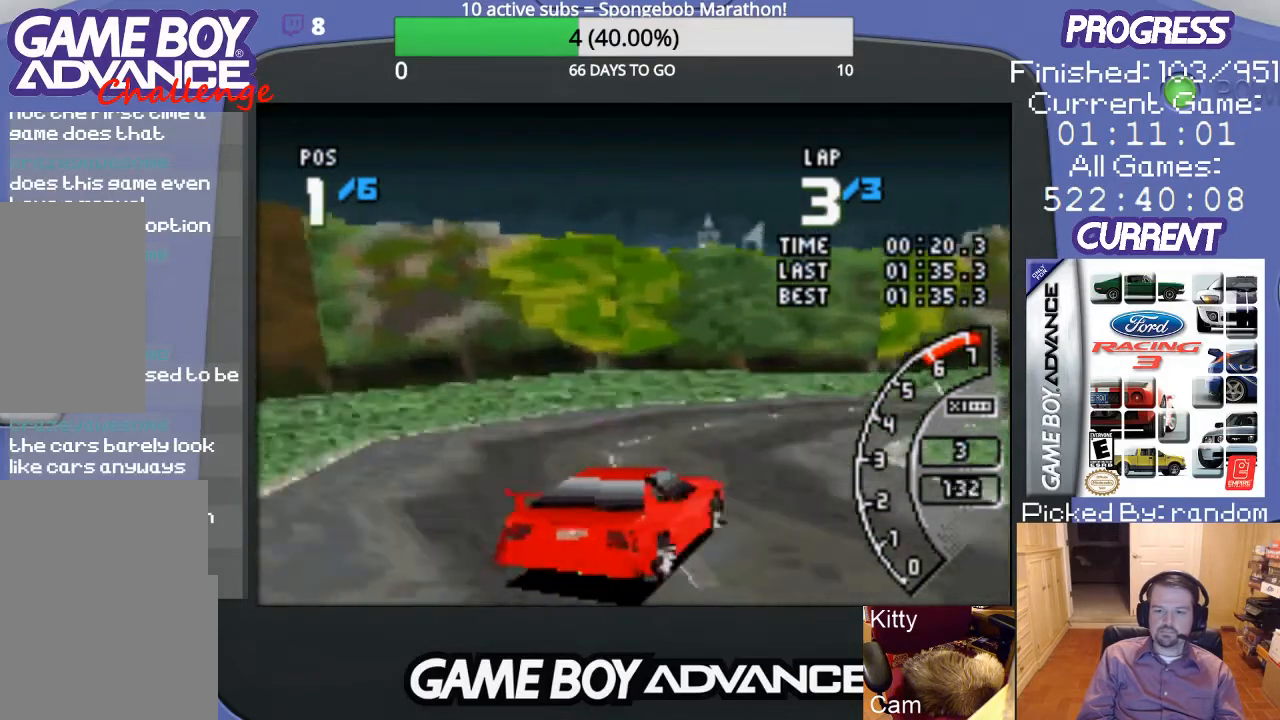
{"buttons": ["A", "DPAD_RIGHT"], "events": [[200, "A", "down"], [367, "A", "up"], [433, "A", "down"]]}
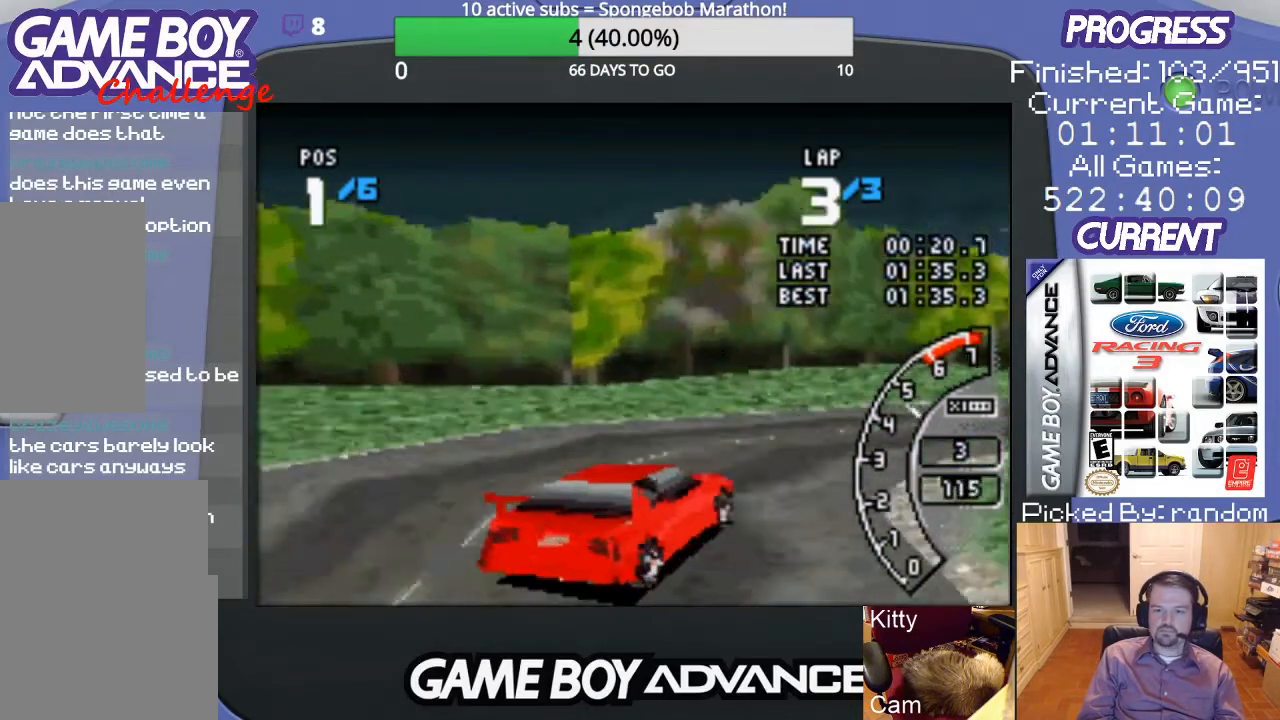
{"buttons": ["A", "DPAD_RIGHT"], "events": [[200, "DPAD_RIGHT", "up"], [400, "DPAD_RIGHT", "down"]]}
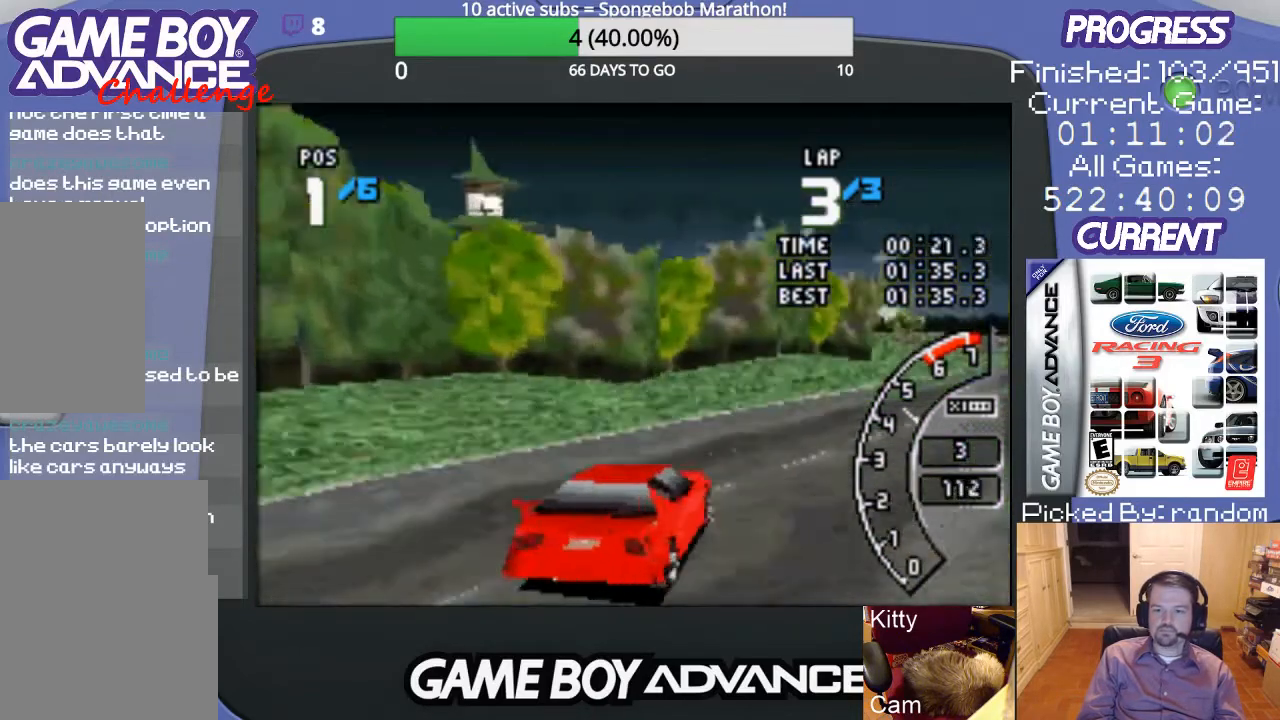
{"buttons": ["A"], "events": [[367, "DPAD_RIGHT", "up"]]}
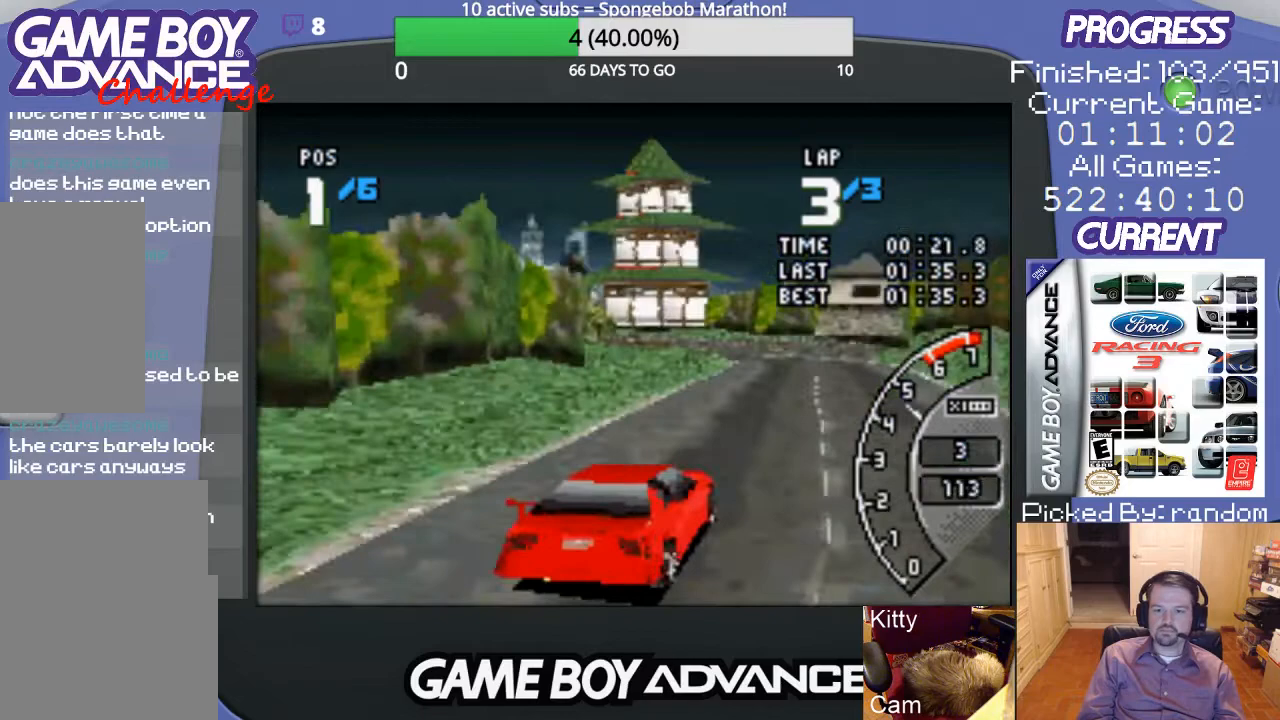
{"buttons": ["A"], "events": []}
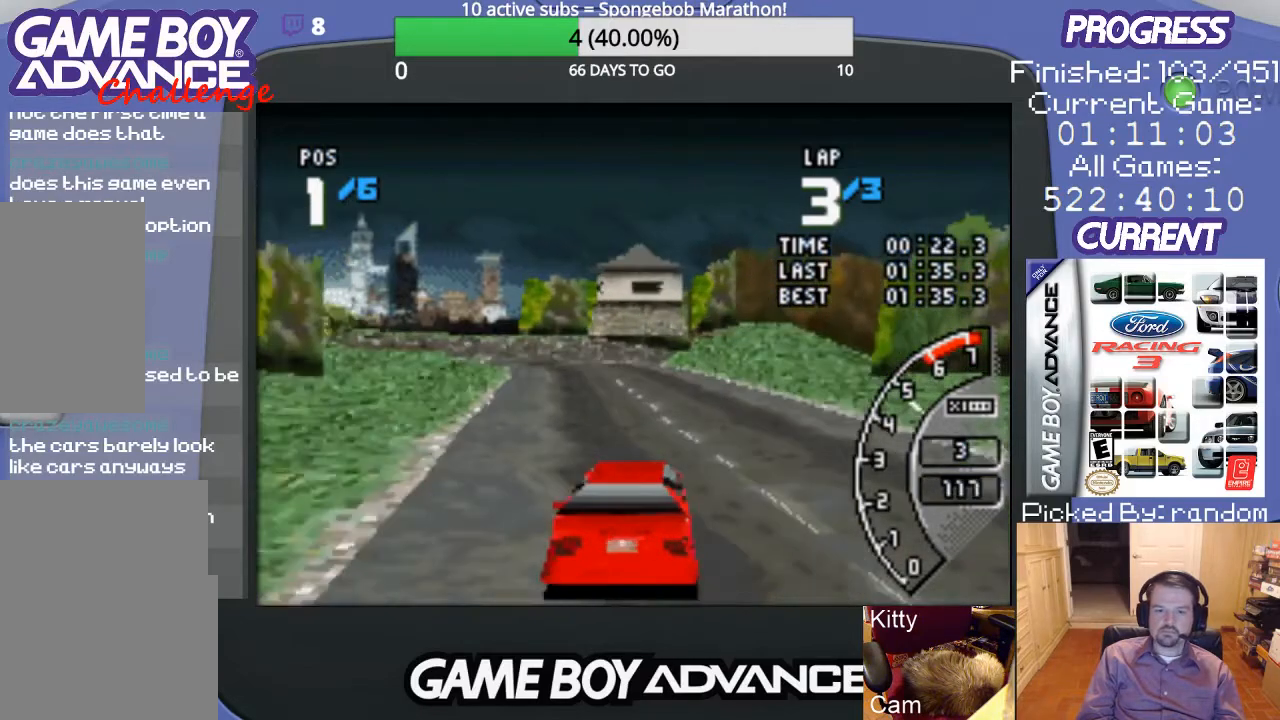
{"buttons": ["A", "DPAD_LEFT"], "events": [[233, "DPAD_LEFT", "down"], [367, "DPAD_LEFT", "up"], [467, "DPAD_LEFT", "down"]]}
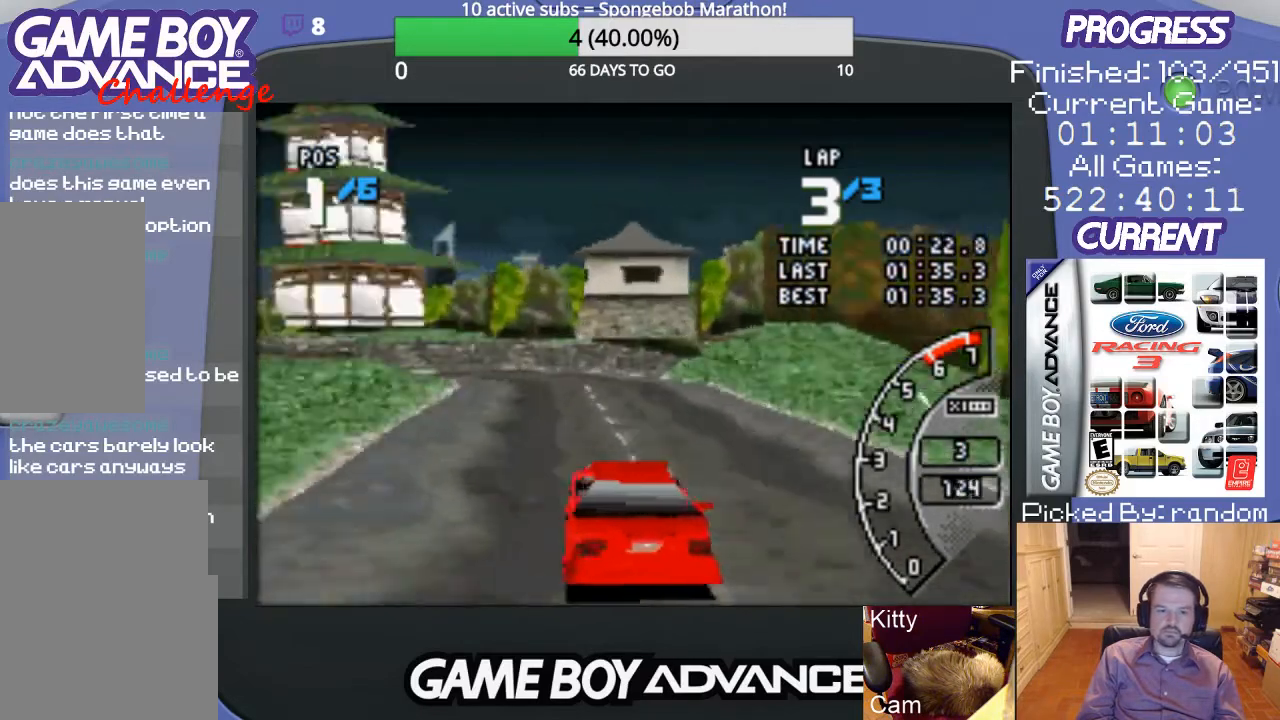
{"buttons": ["A"], "events": [[100, "DPAD_LEFT", "up"], [267, "DPAD_LEFT", "down"], [333, "DPAD_LEFT", "up"]]}
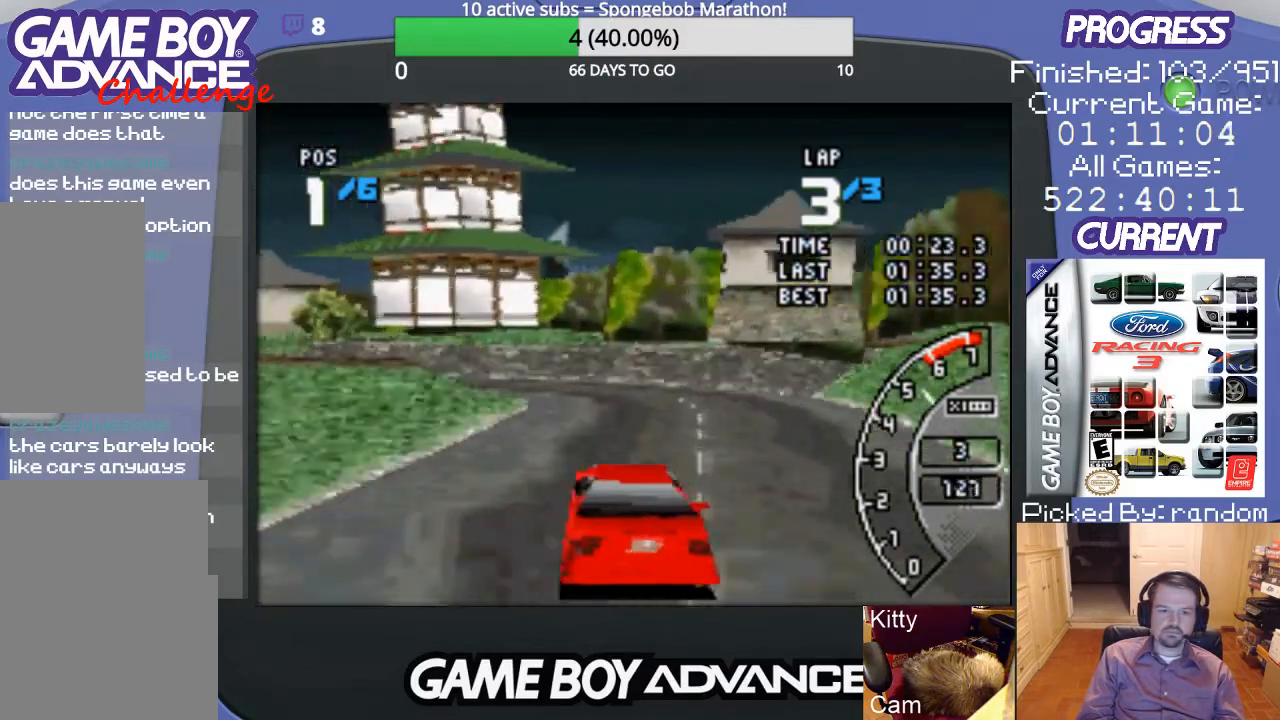
{"buttons": ["B", "DPAD_LEFT"], "events": [[67, "DPAD_LEFT", "down"], [133, "DPAD_LEFT", "up"], [233, "DPAD_LEFT", "down"], [467, "A", "up"], [500, "B", "down"]]}
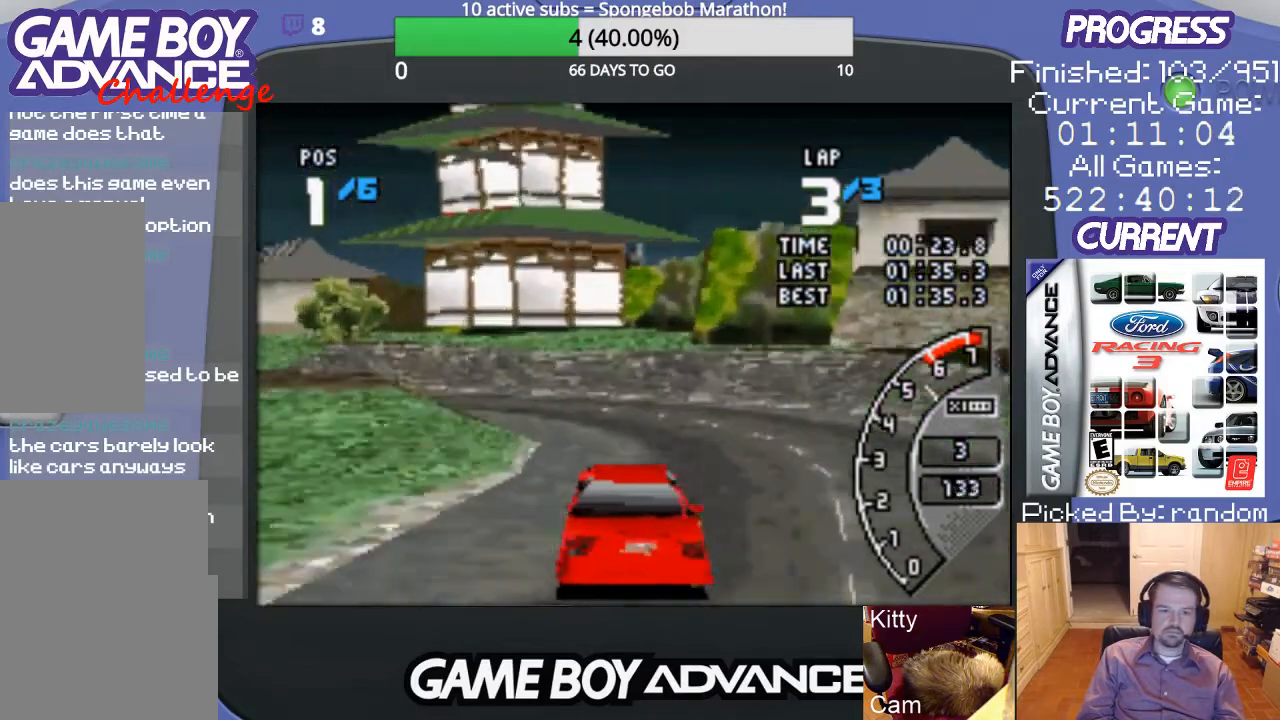
{"buttons": ["DPAD_LEFT"], "events": [[67, "DPAD_LEFT", "up"], [133, "DPAD_LEFT", "down"], [167, "B", "up"]]}
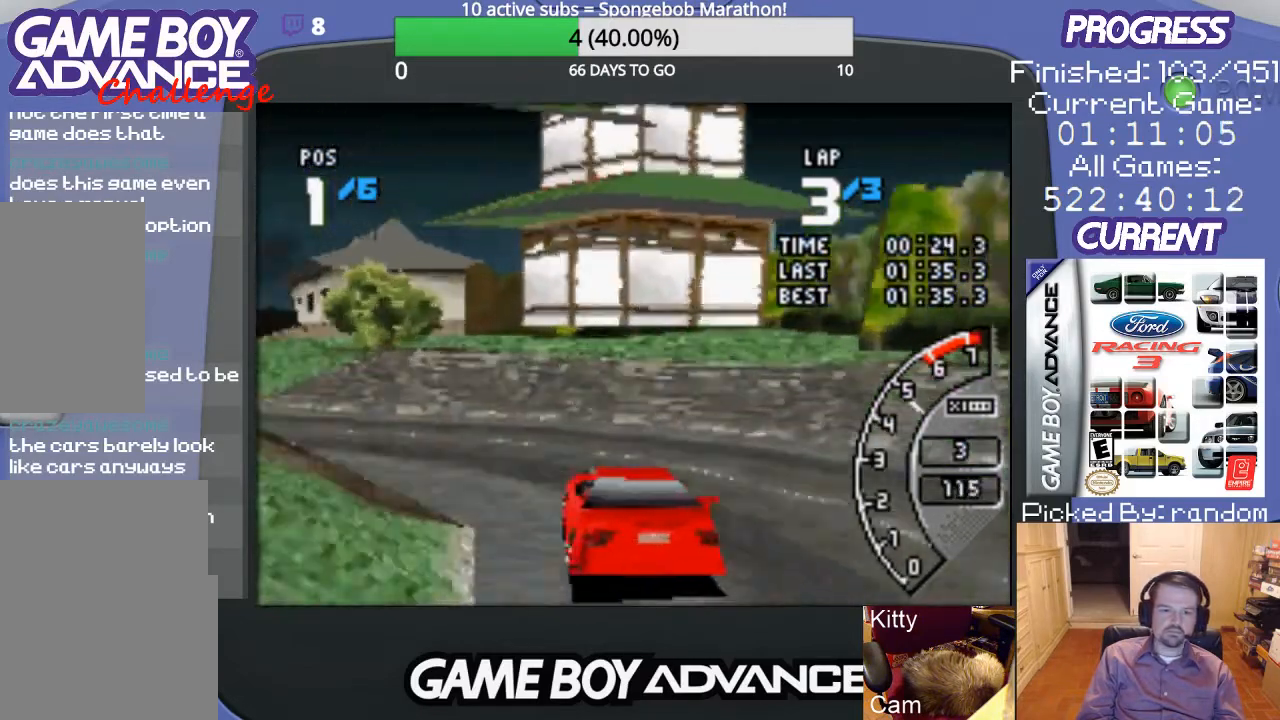
{"buttons": ["A", "DPAD_LEFT"], "events": [[500, "A", "down"]]}
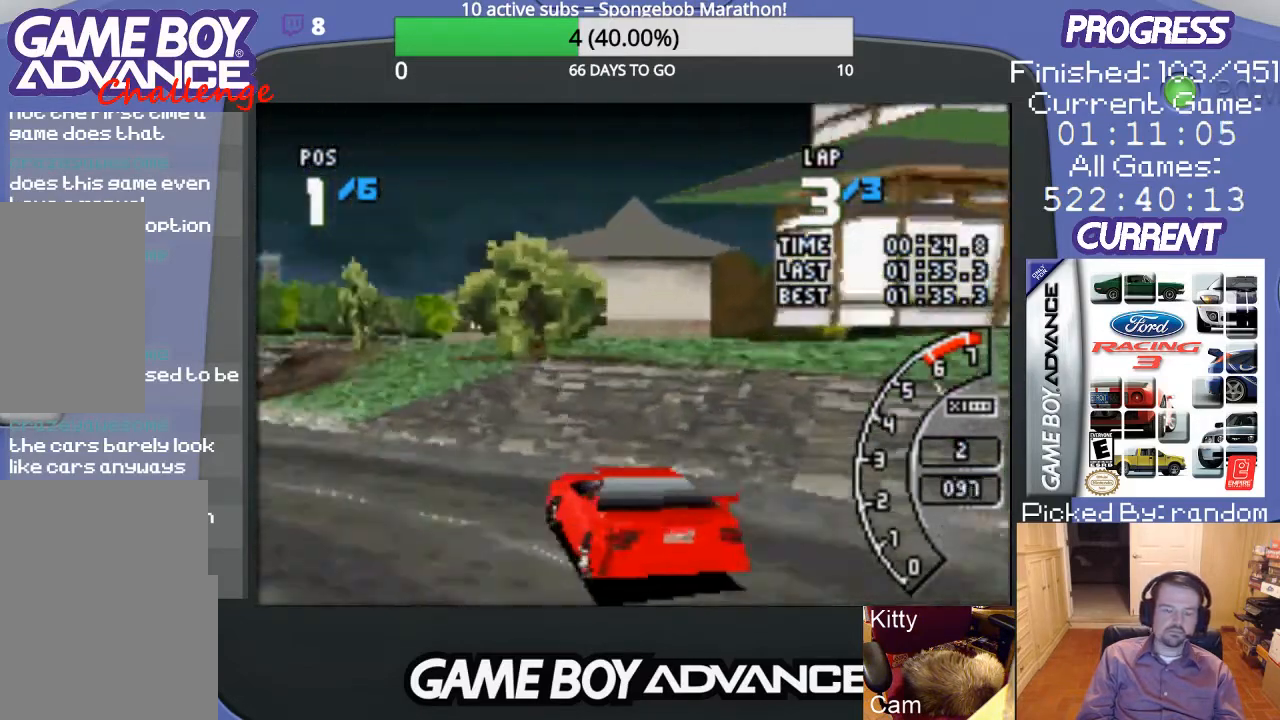
{"buttons": ["A", "DPAD_LEFT"], "events": []}
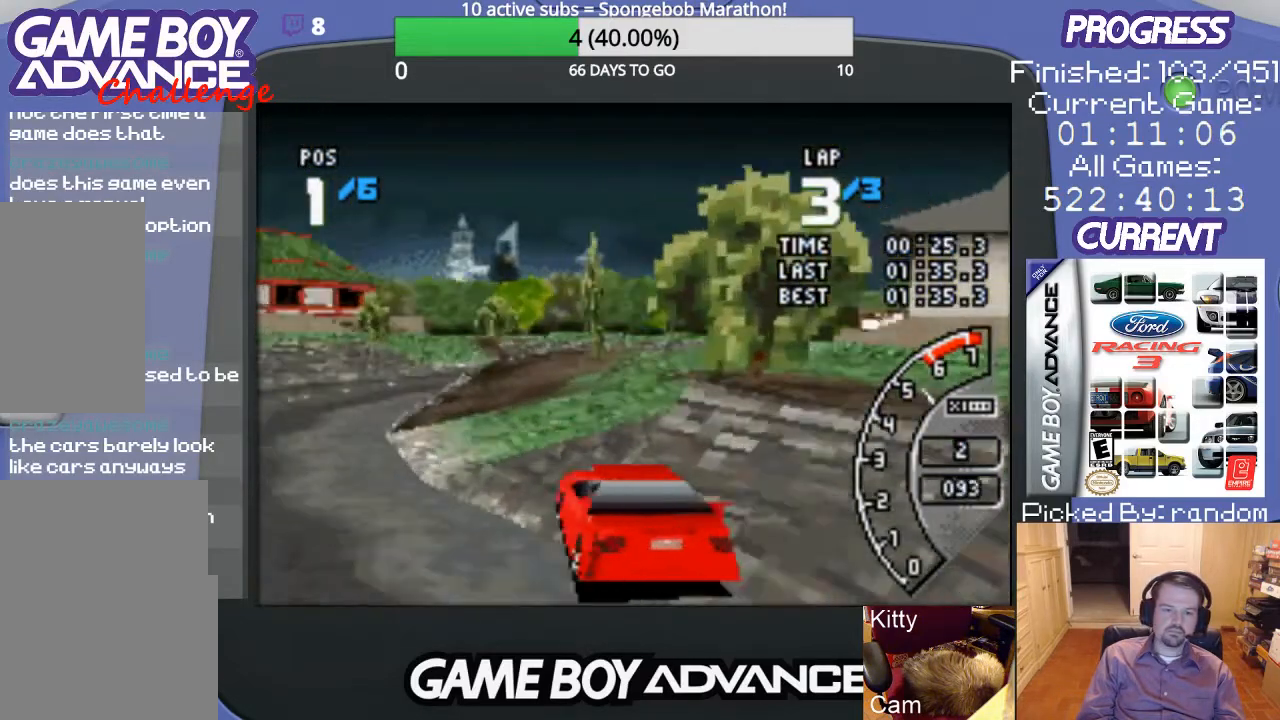
{"buttons": ["DPAD_RIGHT"], "events": [[133, "DPAD_LEFT", "up"], [300, "DPAD_RIGHT", "down"], [467, "A", "up"]]}
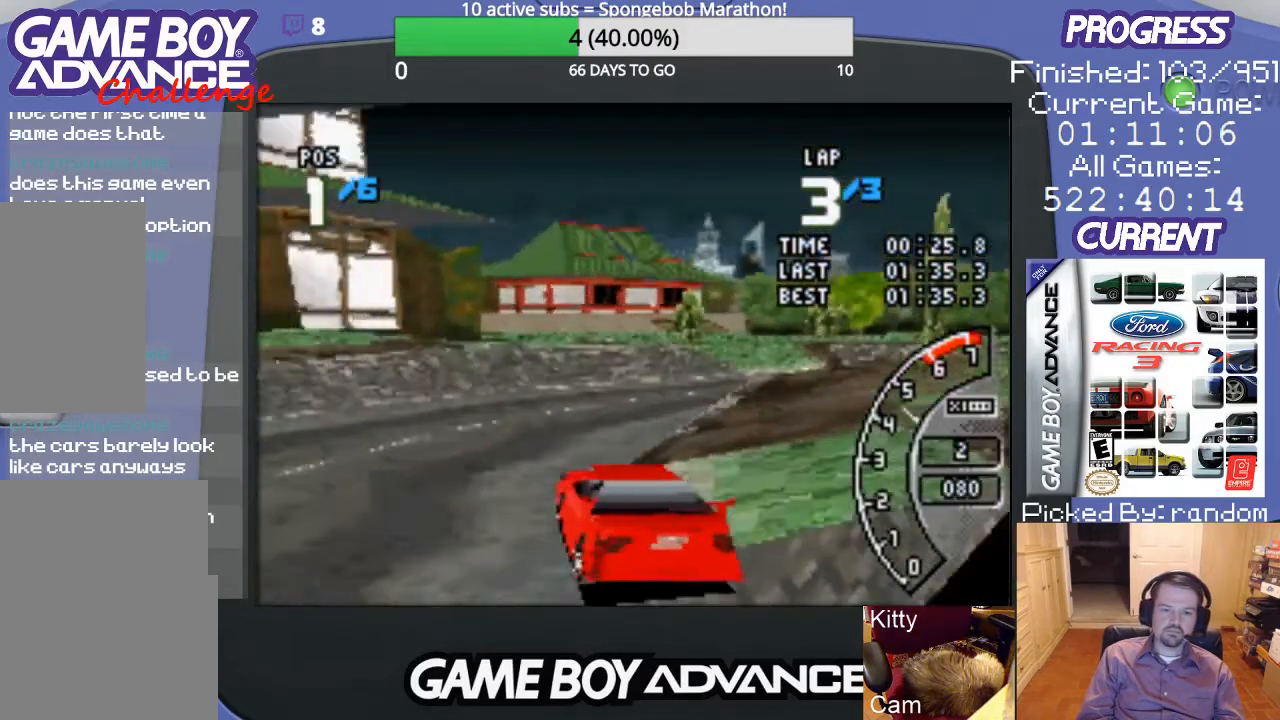
{"buttons": ["A", "DPAD_RIGHT"], "events": [[67, "A", "down"]]}
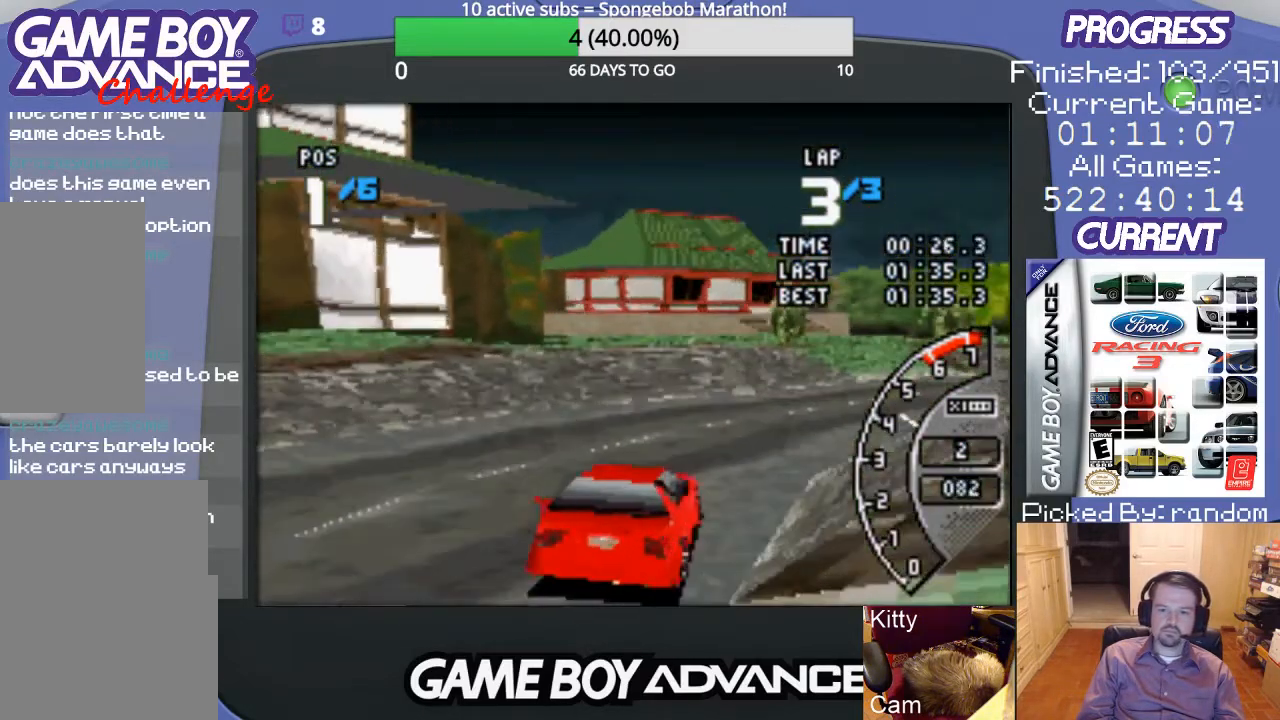
{"buttons": ["A", "DPAD_RIGHT"], "events": [[167, "DPAD_RIGHT", "up"], [267, "DPAD_RIGHT", "down"]]}
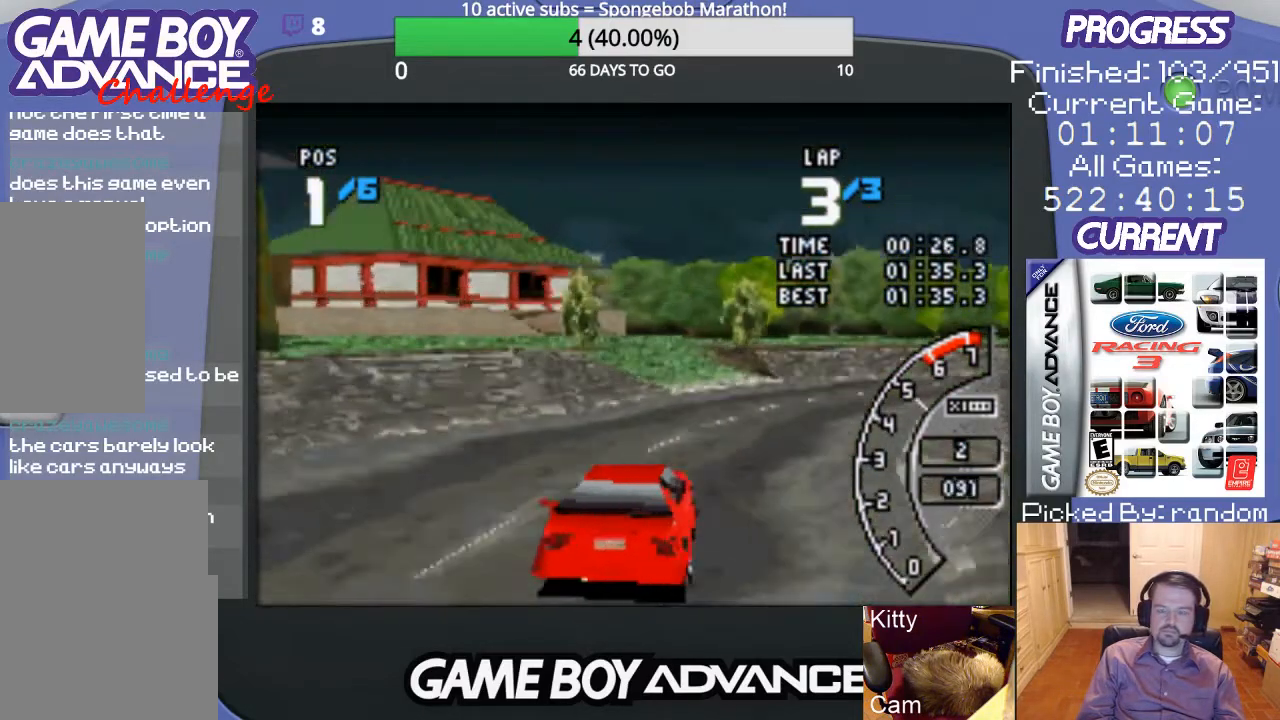
{"buttons": ["A", "DPAD_RIGHT"], "events": [[200, "DPAD_RIGHT", "up"], [467, "DPAD_RIGHT", "down"]]}
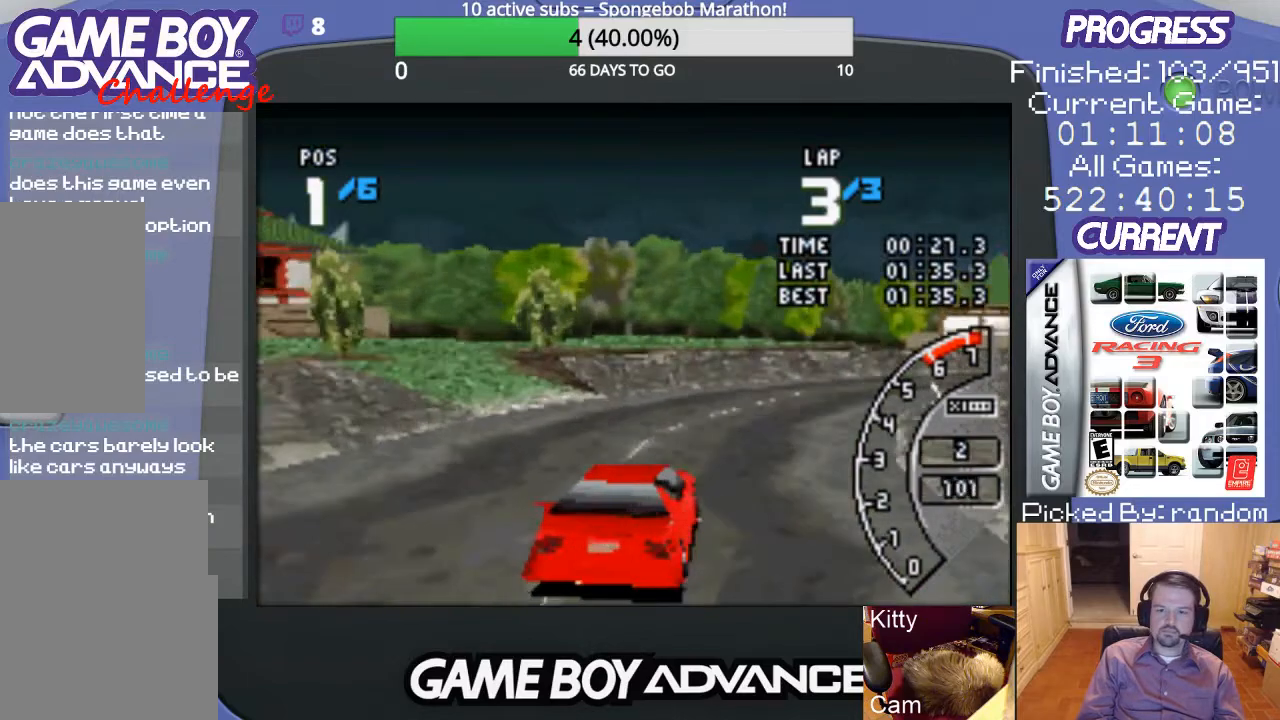
{"buttons": ["A", "DPAD_RIGHT"], "events": [[267, "DPAD_RIGHT", "up"], [300, "DPAD_RIGHT", "down"]]}
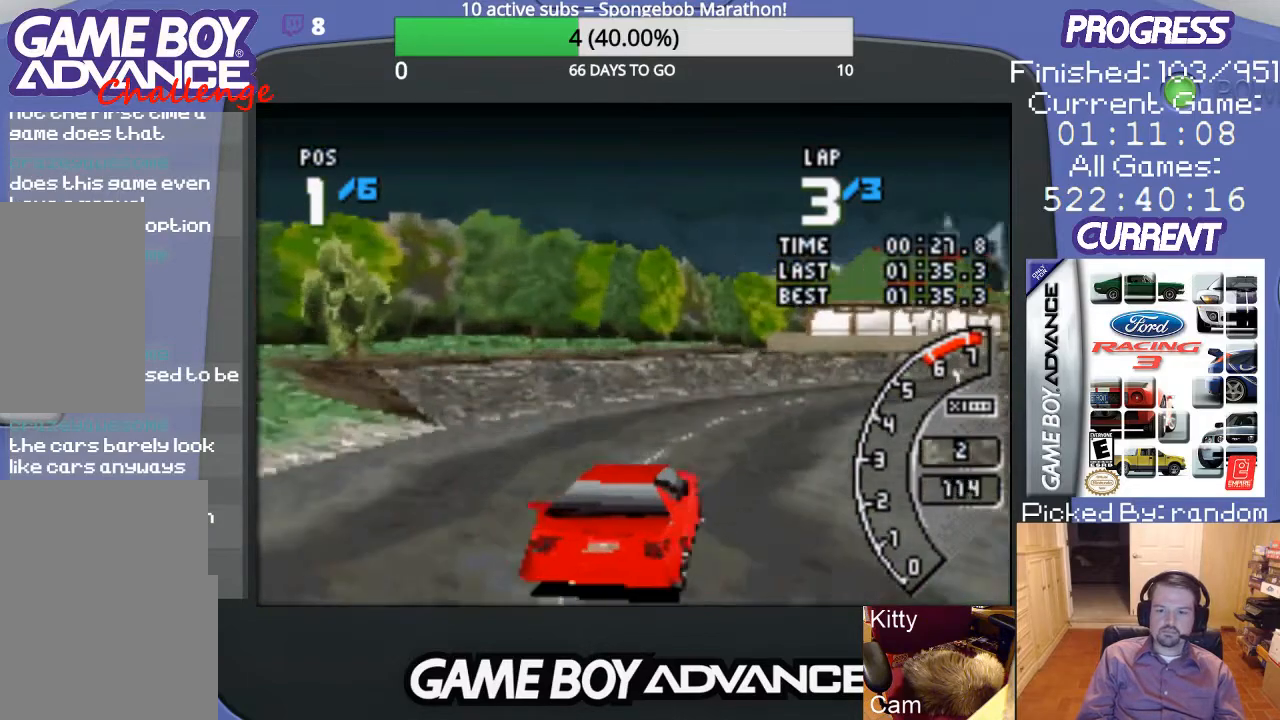
{"buttons": ["A"], "events": [[367, "DPAD_RIGHT", "up"]]}
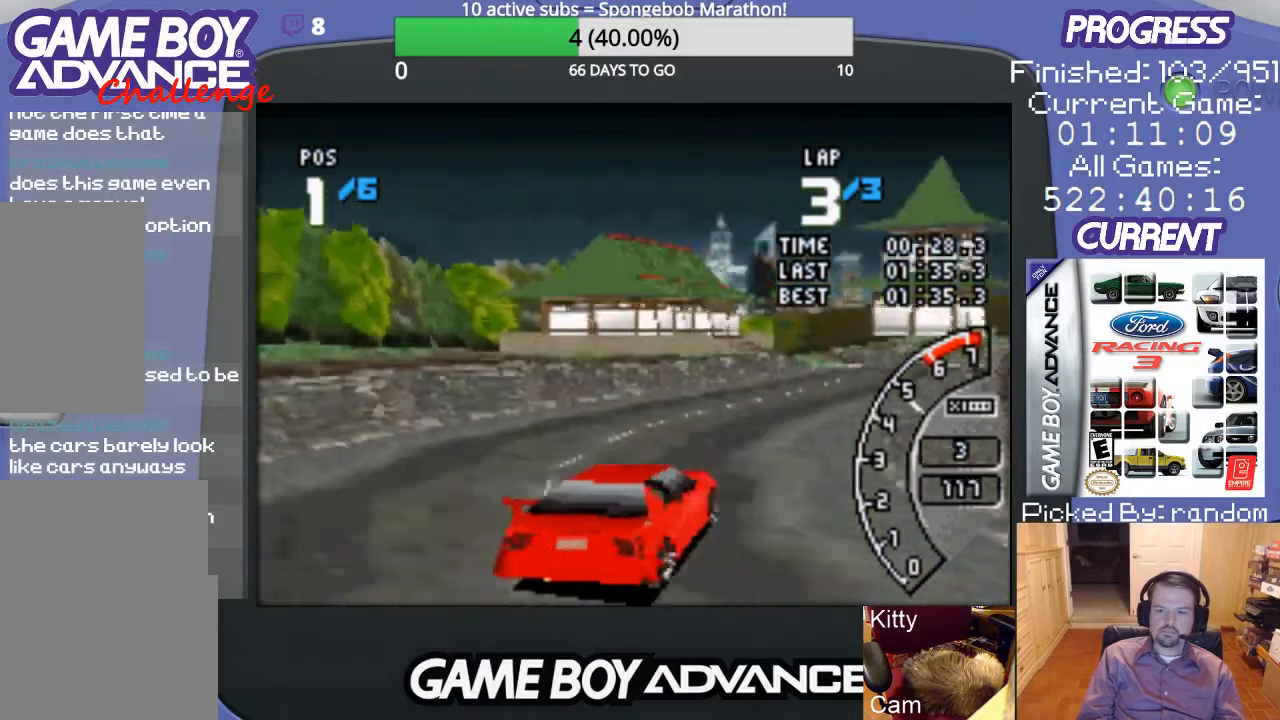
{"buttons": ["A", "DPAD_RIGHT"], "events": [[267, "DPAD_RIGHT", "down"]]}
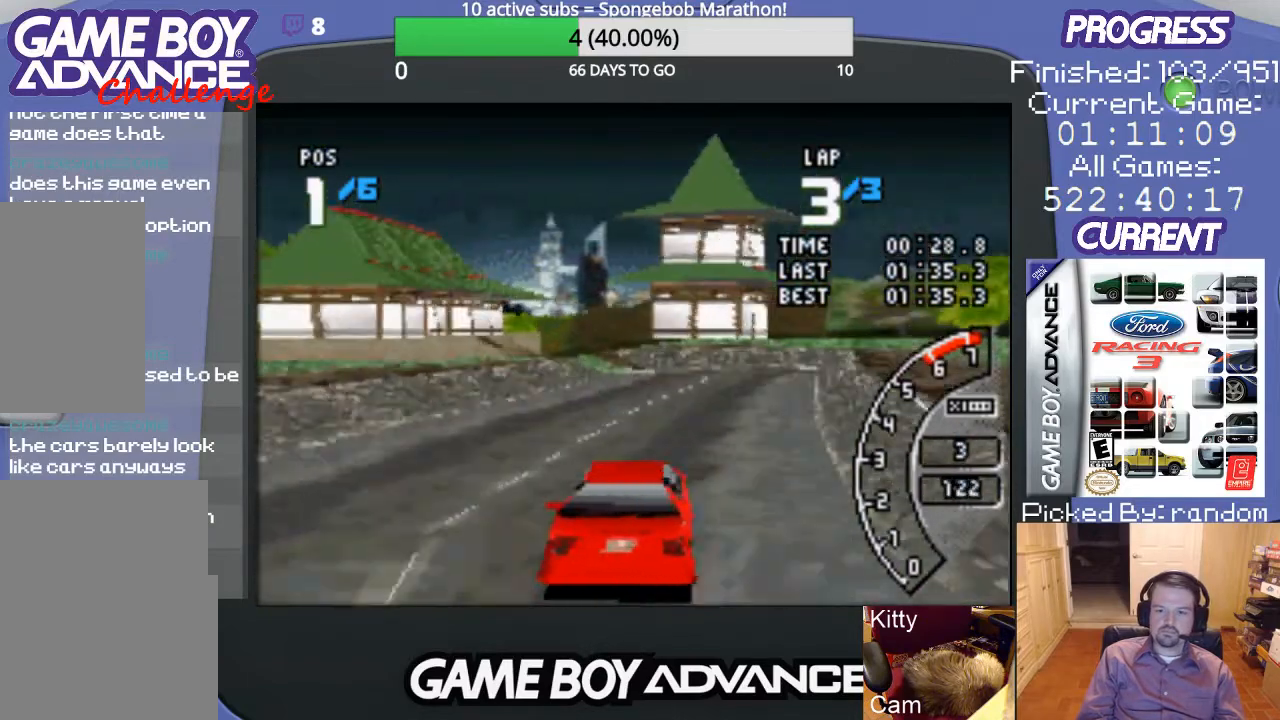
{"buttons": ["A"], "events": [[67, "DPAD_RIGHT", "up"], [300, "DPAD_LEFT", "down"], [500, "DPAD_LEFT", "up"]]}
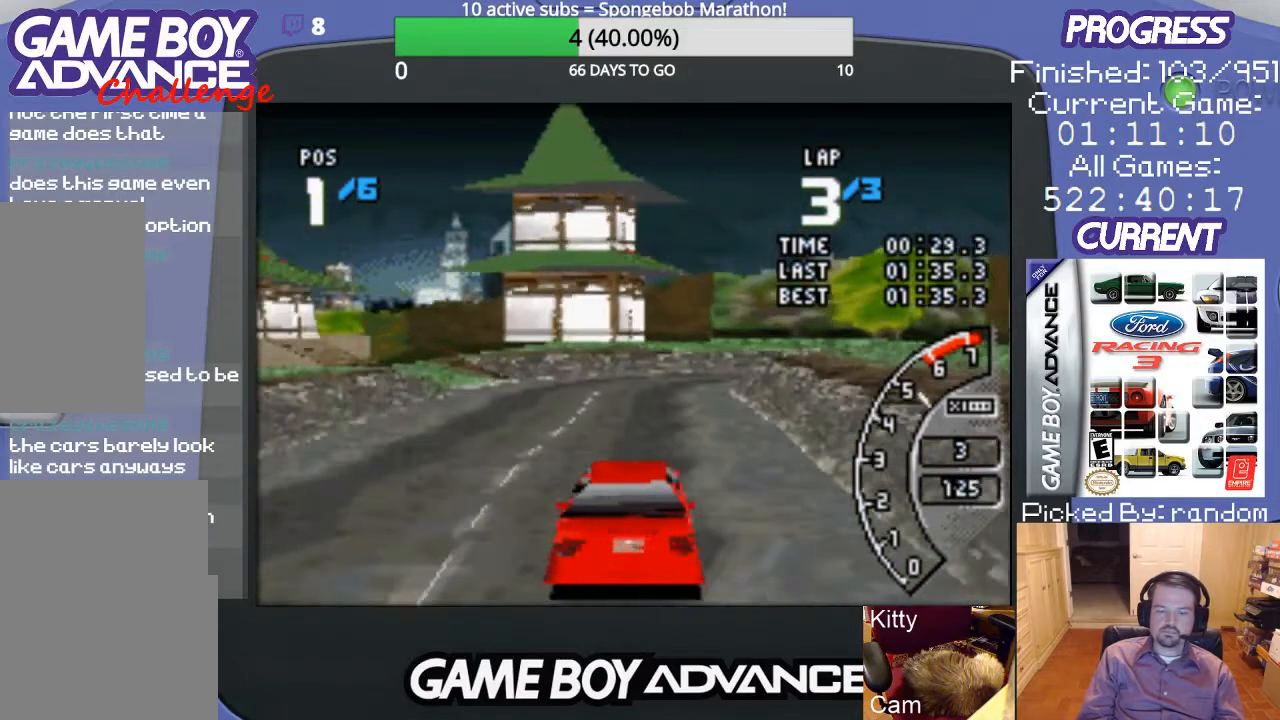
{"buttons": ["A"], "events": [[267, "DPAD_LEFT", "down"], [367, "DPAD_LEFT", "up"]]}
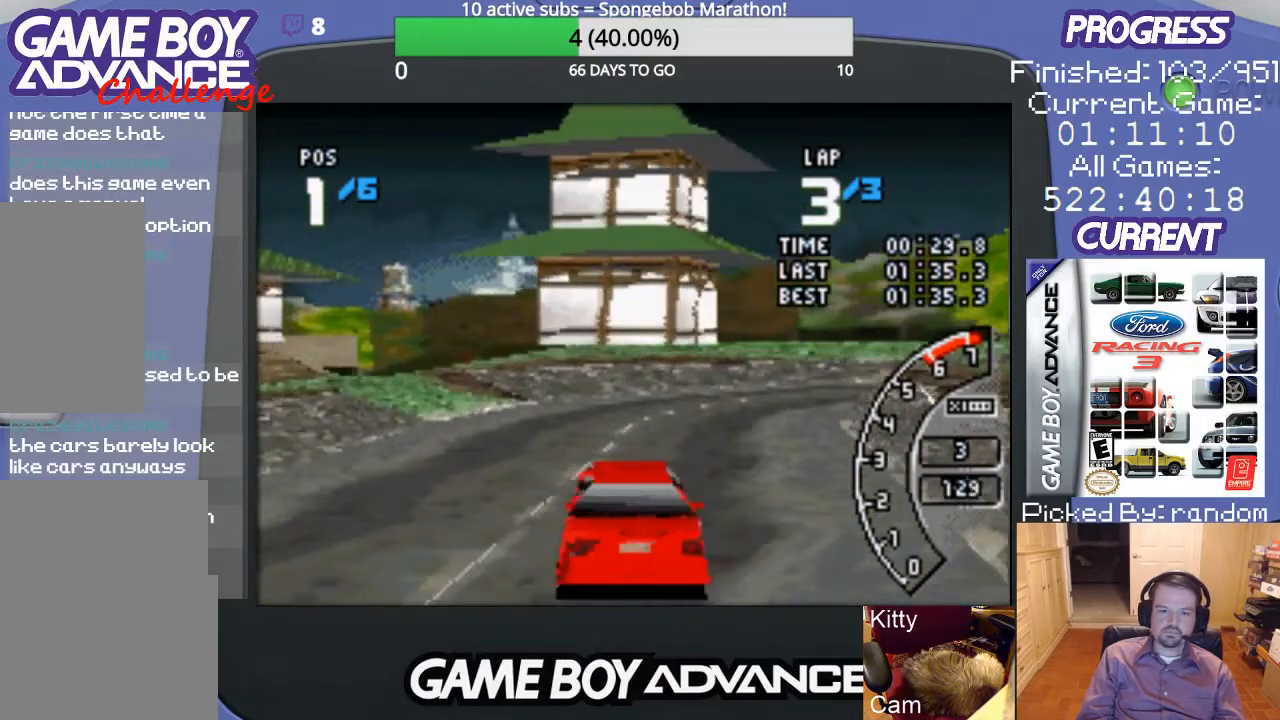
{"buttons": ["DPAD_RIGHT"], "events": [[67, "DPAD_RIGHT", "down"], [67, "DPAD_UP", "down"], [100, "A", "up"], [433, "DPAD_UP", "up"]]}
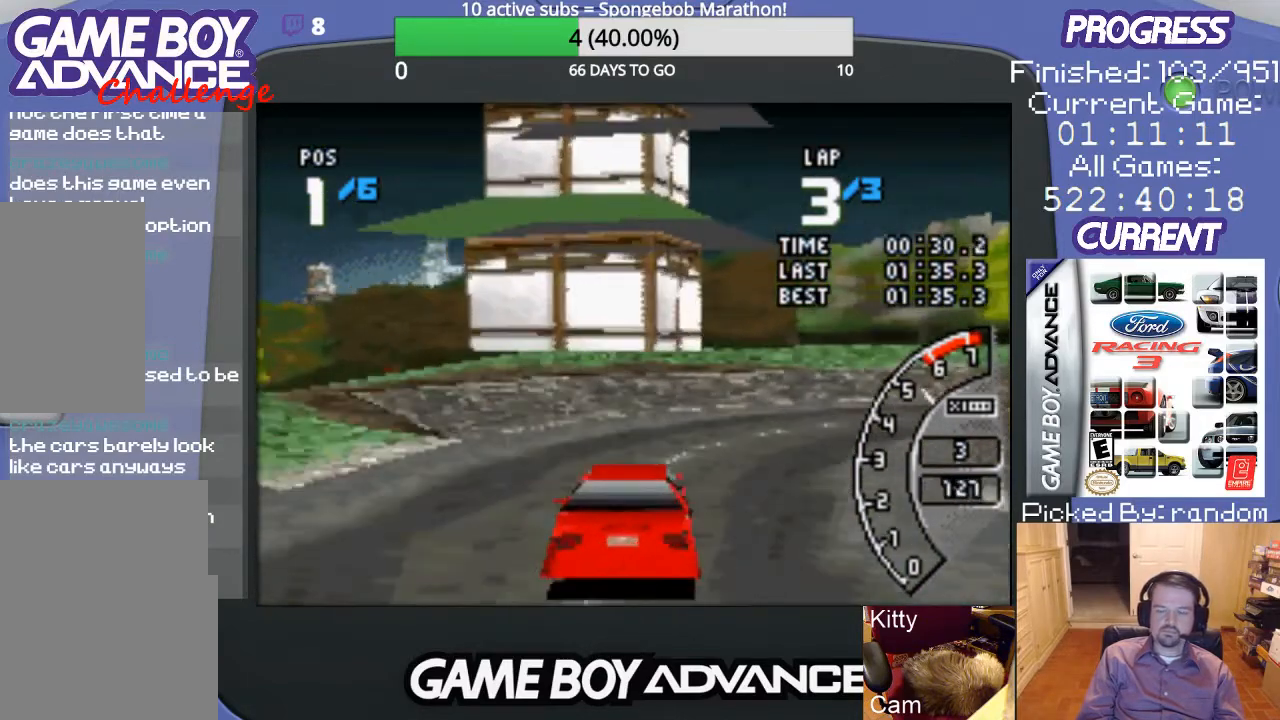
{"buttons": ["A", "DPAD_RIGHT"], "events": [[367, "A", "down"]]}
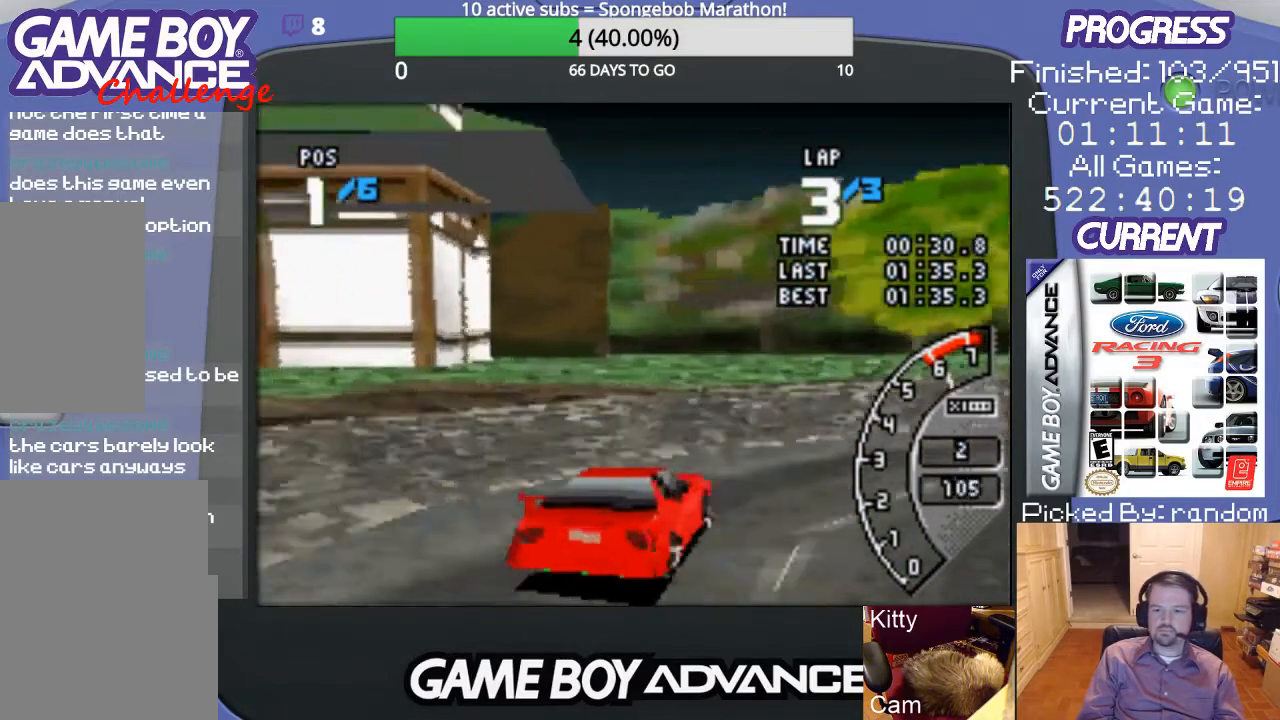
{"buttons": ["A", "DPAD_RIGHT"], "events": []}
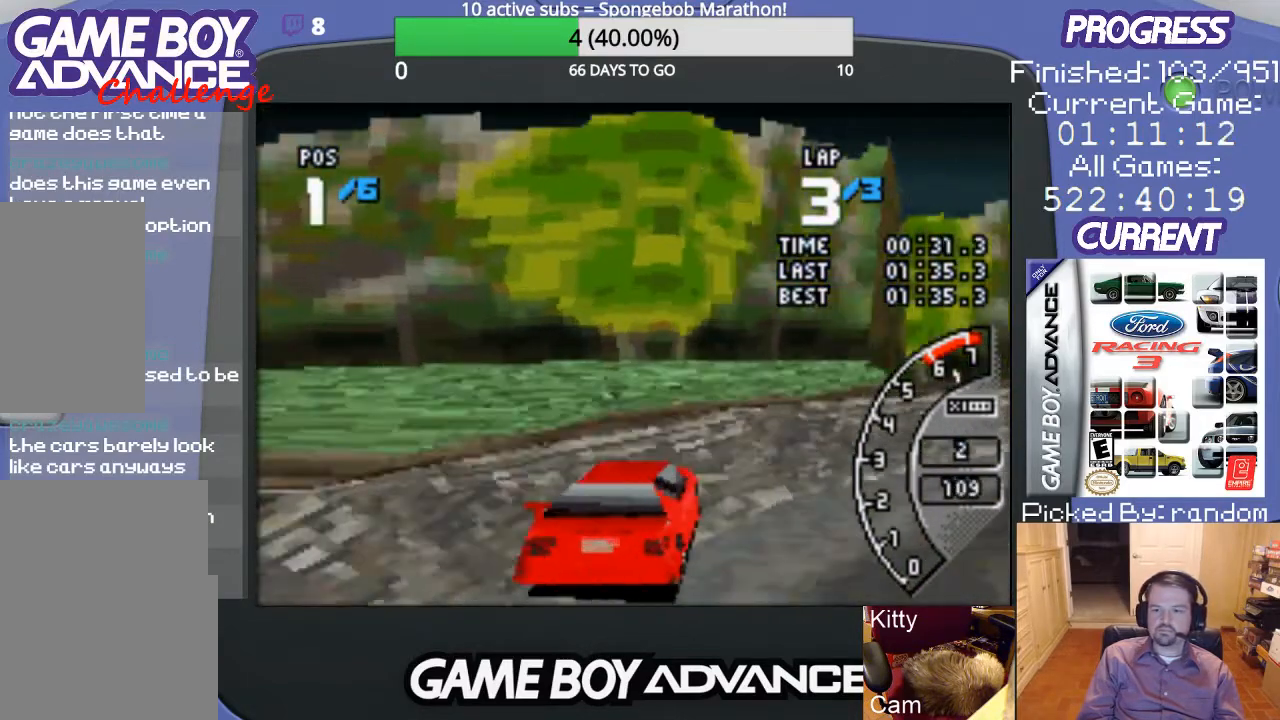
{"buttons": ["A", "DPAD_RIGHT"], "events": []}
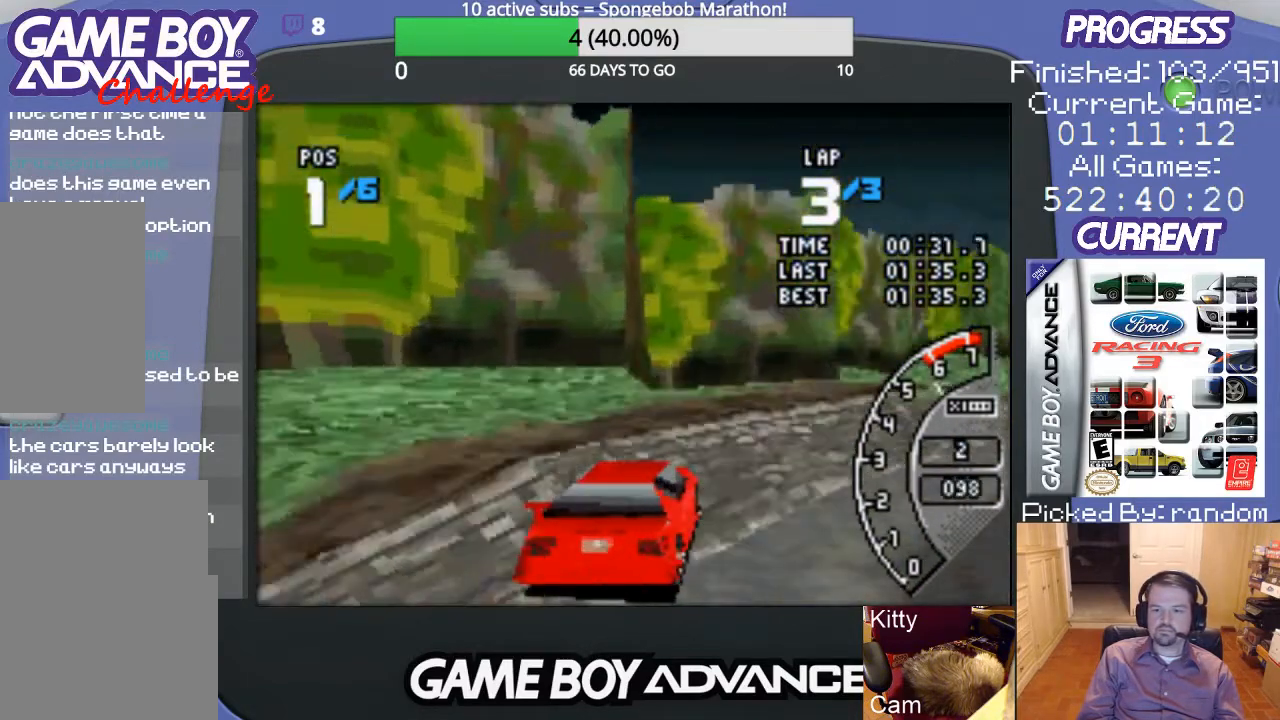
{"buttons": ["A"], "events": [[400, "DPAD_RIGHT", "up"]]}
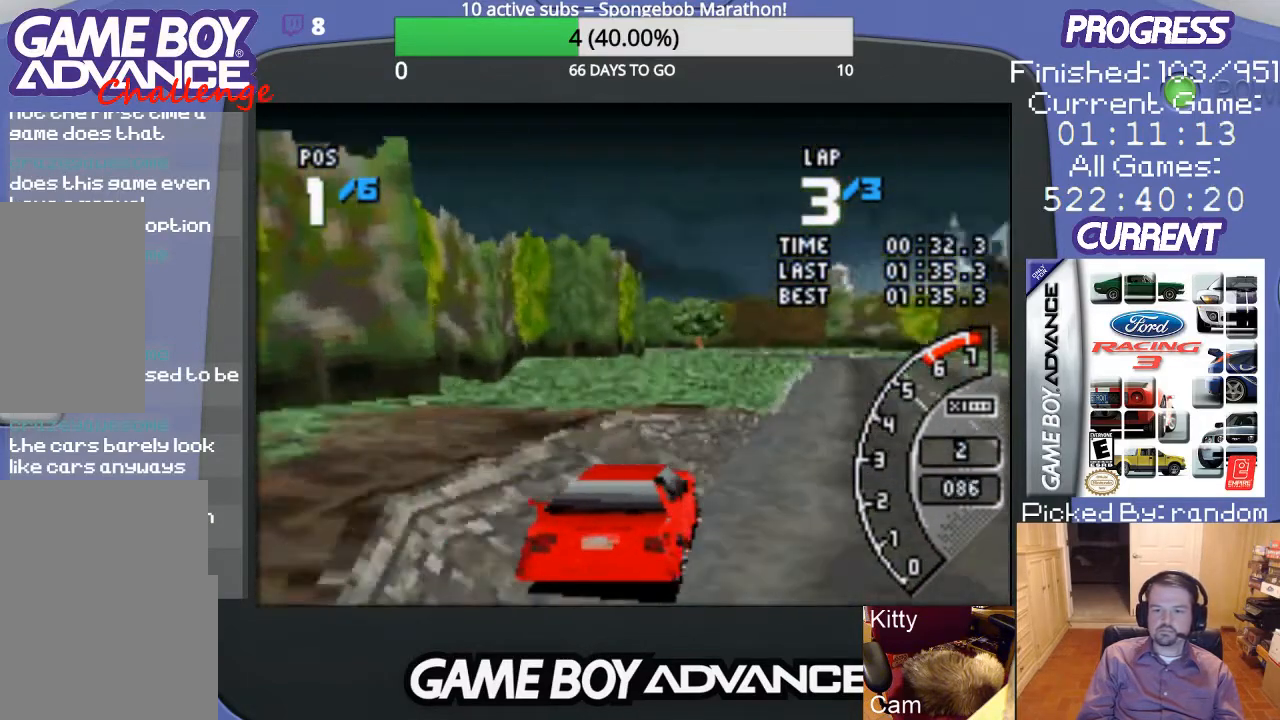
{"buttons": ["A"], "events": [[167, "DPAD_RIGHT", "down"], [333, "DPAD_RIGHT", "up"]]}
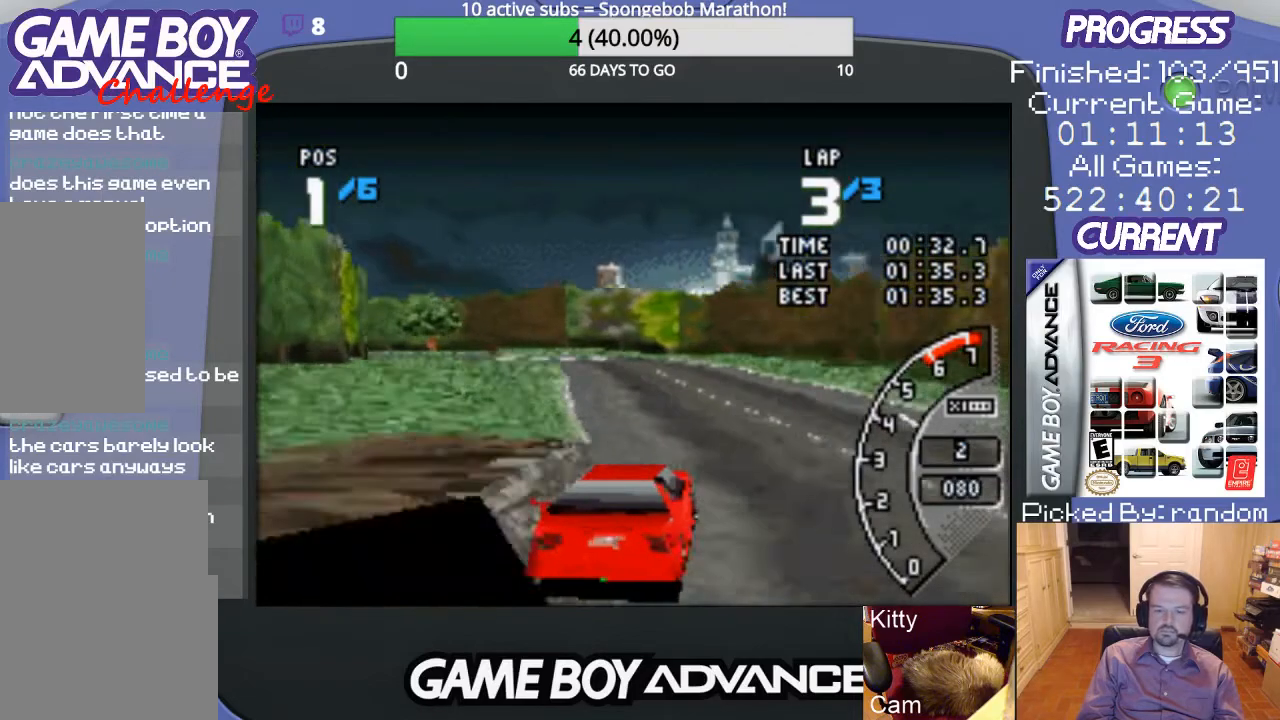
{"buttons": ["A", "DPAD_LEFT"], "events": [[167, "DPAD_LEFT", "down"], [333, "DPAD_LEFT", "up"], [467, "DPAD_LEFT", "down"]]}
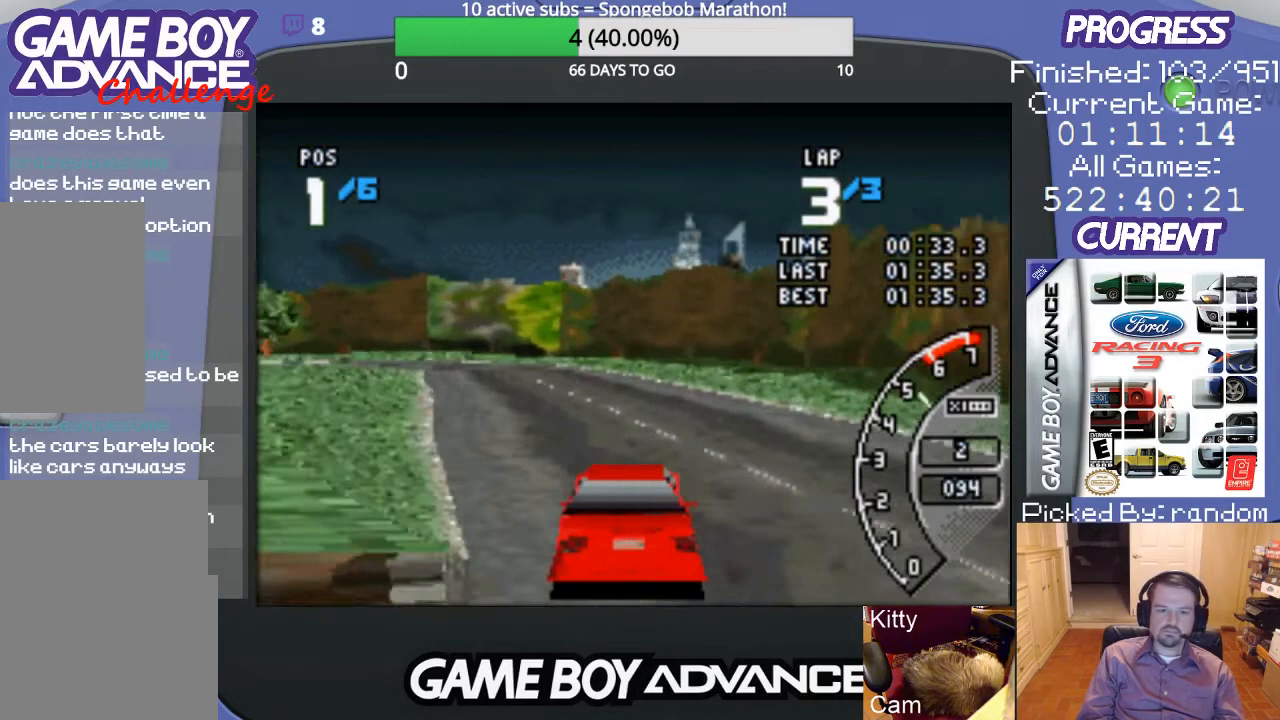
{"buttons": ["A", "DPAD_LEFT"], "events": [[100, "DPAD_LEFT", "up"], [333, "DPAD_LEFT", "down"]]}
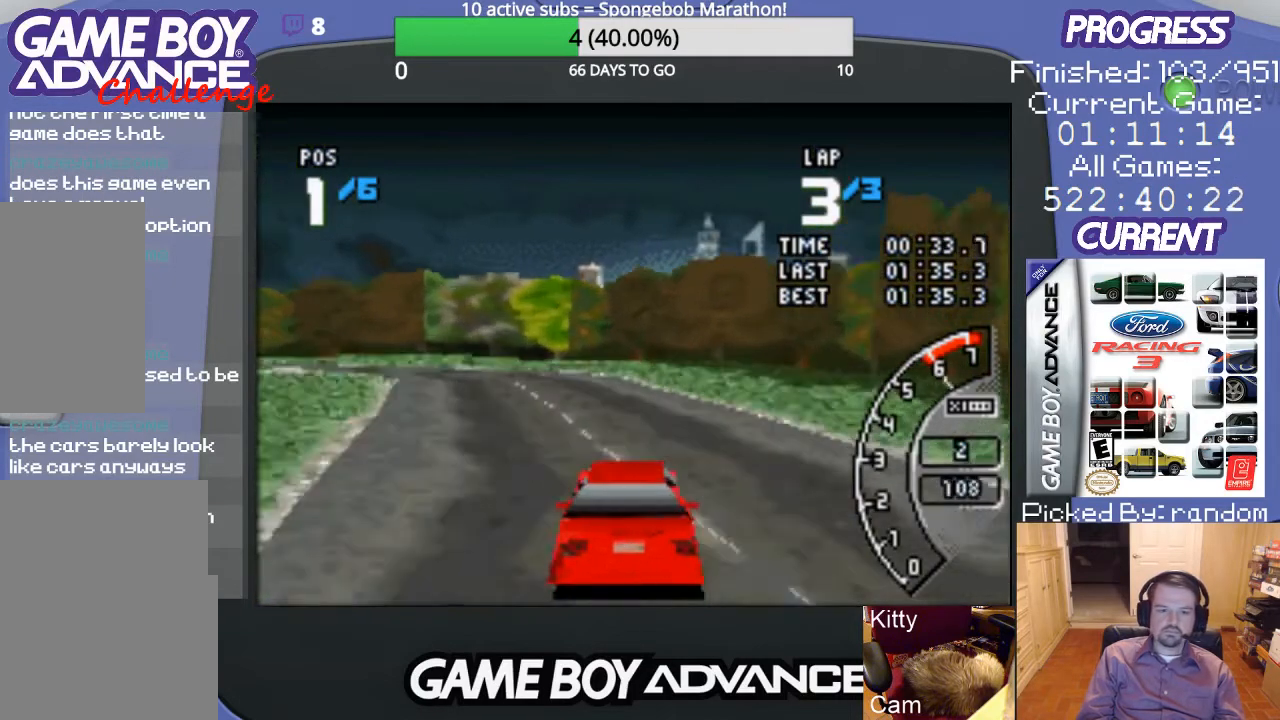
{"buttons": ["A", "DPAD_LEFT"], "events": [[167, "DPAD_LEFT", "up"], [300, "DPAD_LEFT", "down"]]}